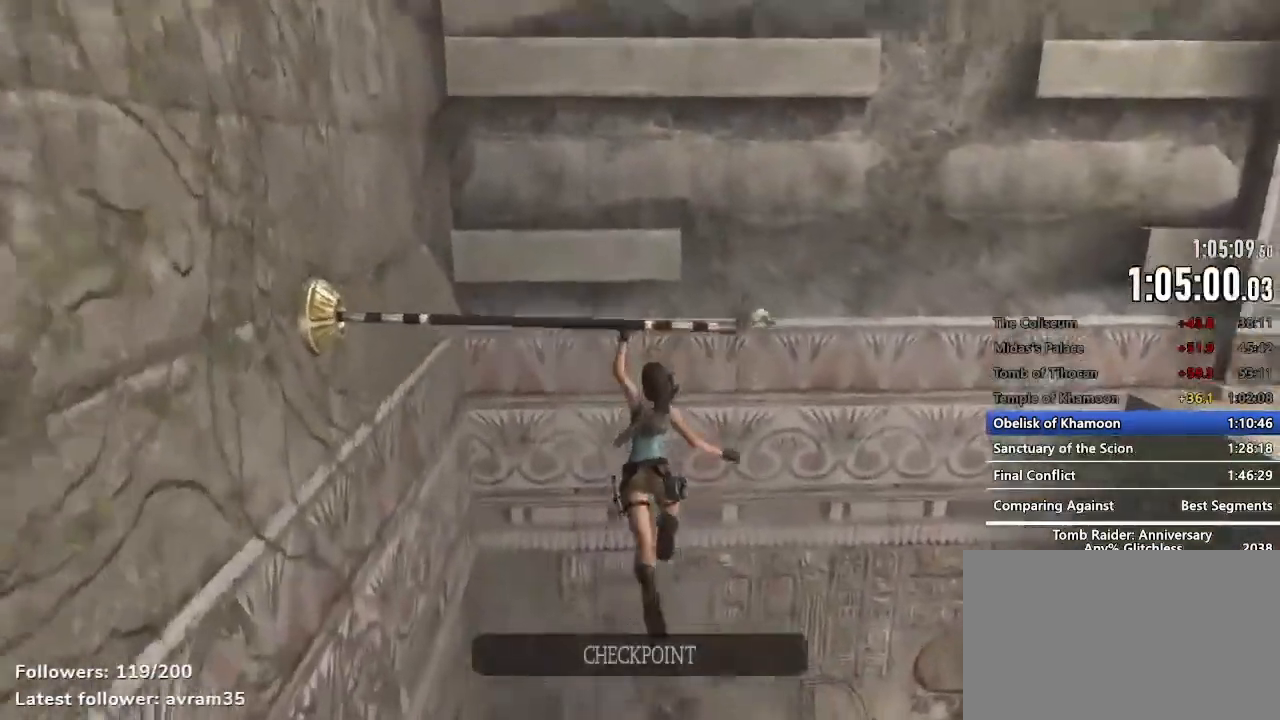
Gameplay with keyboard and mouse; each line is a JSON object with the keys and mouse buttons held at the frame after it. "events" lists presses ("down") and releases ("up") of "1", "2", "3", "4", "5", "a", "alt", "c", "caps_lock", "ctrl", "d", "e", "f", "g", "q", "r", "s", "shift", "space", "t", "tab", "v", "w", "x", "z", "mouse_left", "mouse_wheel" and "mouse_right" between this image and that frame as [ms after this image, input, new state], when the widget could be followed in between. "mouse_left", "mouse_wheel", "mouse_right" = the "left", "wheel", "right" buttons of the "mouse" list. No other keys are recorded. "wheel" means that the mouse wheel is clicked or scrolled. Not read: mouse_move.
{"keys": ["z"], "mouse": [], "events": [[50, "space", "up"], [150, "space", "down"], [200, "space", "up"], [284, "space", "down"], [334, "space", "up"], [434, "space", "down"], [484, "space", "up"]]}
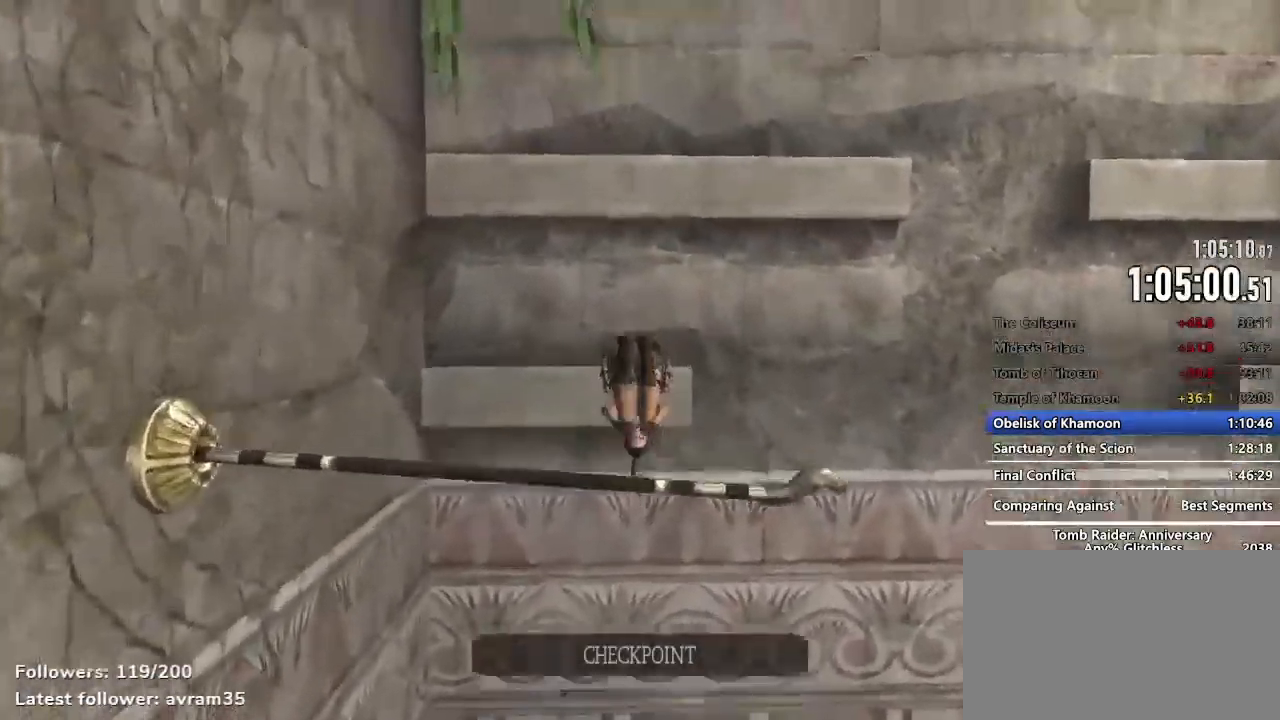
{"keys": ["d", "e"], "mouse": [], "events": [[67, "z", "up"], [167, "d", "down"], [300, "e", "down"], [350, "e", "up"], [484, "e", "down"]]}
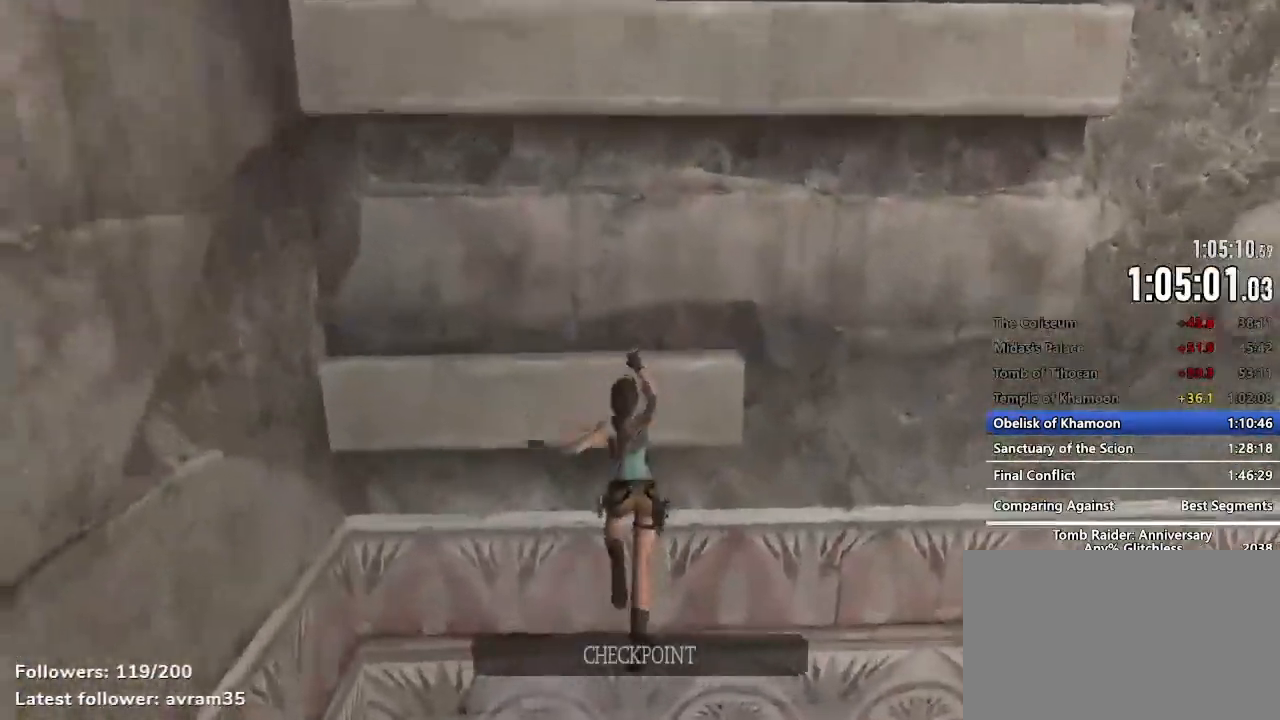
{"keys": ["d", "e"], "mouse": [], "events": [[84, "e", "up"], [234, "e", "down"], [317, "e", "up"], [417, "e", "down"]]}
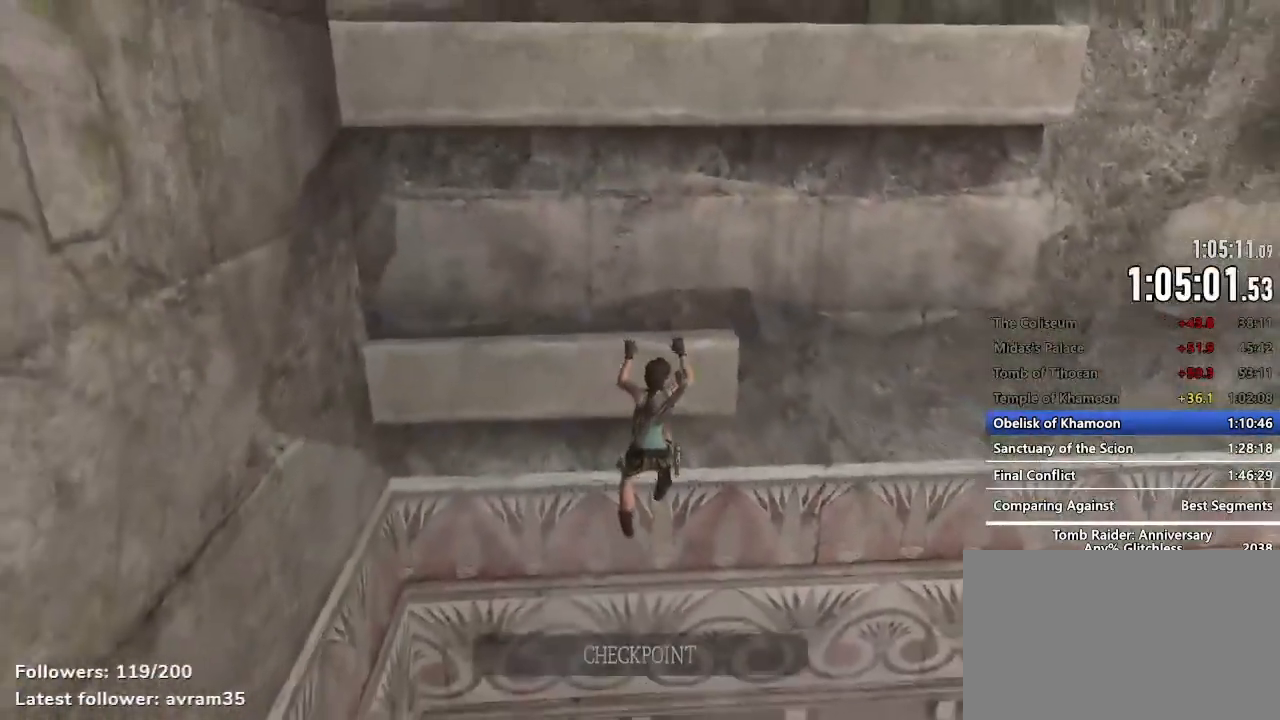
{"keys": ["d", "space"], "mouse": [], "events": [[17, "e", "up"], [150, "e", "down"], [250, "e", "up"], [434, "space", "down"]]}